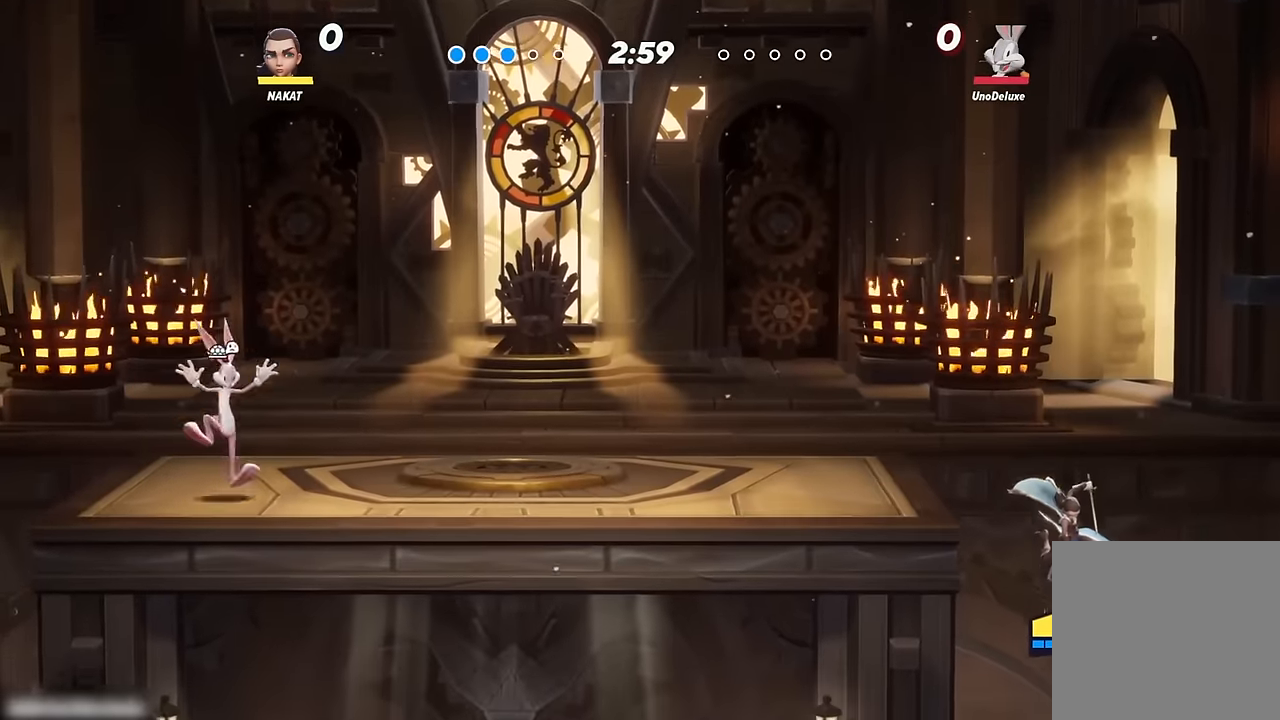
Gameplay with a controller (Xbox layout); each line is a JSON object with the inputs held at the frame after it. "events" lists button and stick changes between this image and that frame as [ms after this image, input, new state], when the widget could be followed in between.
{"buttons": [], "left_stick": "center", "right_stick": "center", "events": [[50, "left_stick", "up-right"], [50, "right_stick", "center"], [200, "left_stick", "center"]]}
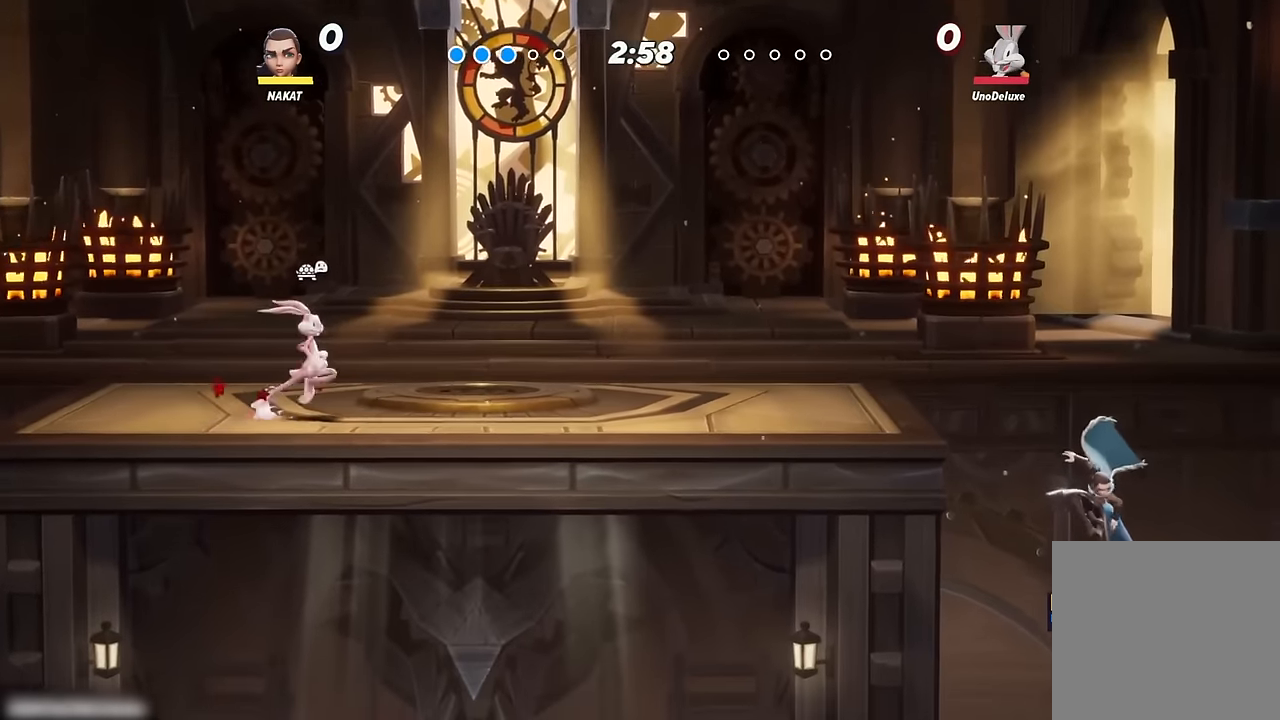
{"buttons": ["A"], "left_stick": "left", "right_stick": "center", "events": [[67, "left_stick", "up-left"], [167, "left_stick", "left"], [483, "A", "down"]]}
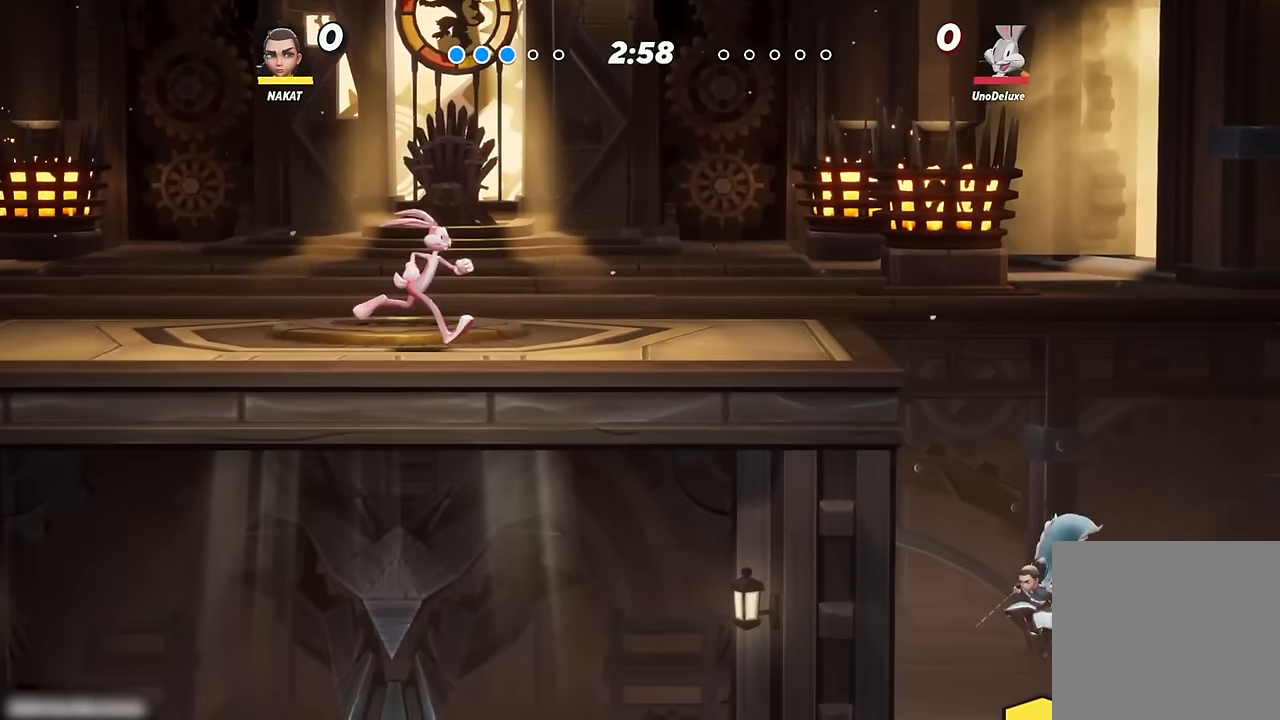
{"buttons": [], "left_stick": "left", "right_stick": "center", "events": [[133, "A", "up"]]}
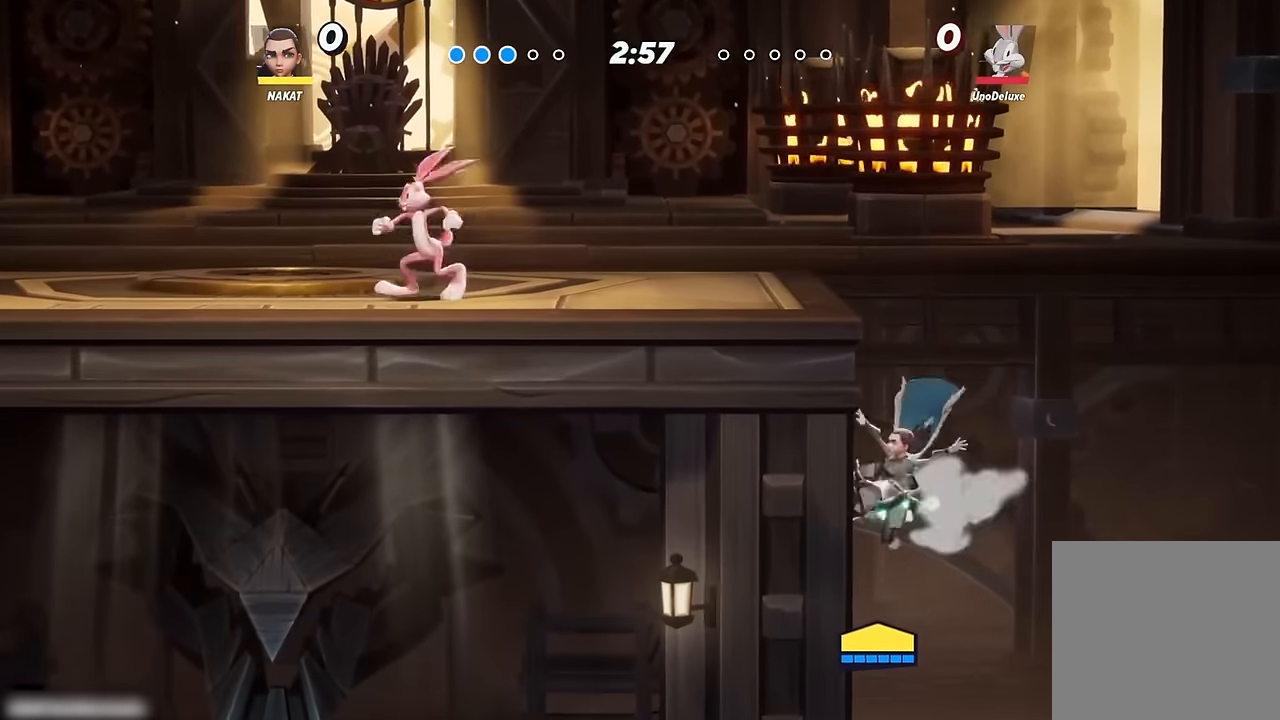
{"buttons": ["A"], "left_stick": "left", "right_stick": "center", "events": [[133, "A", "down"], [283, "A", "up"], [417, "A", "down"]]}
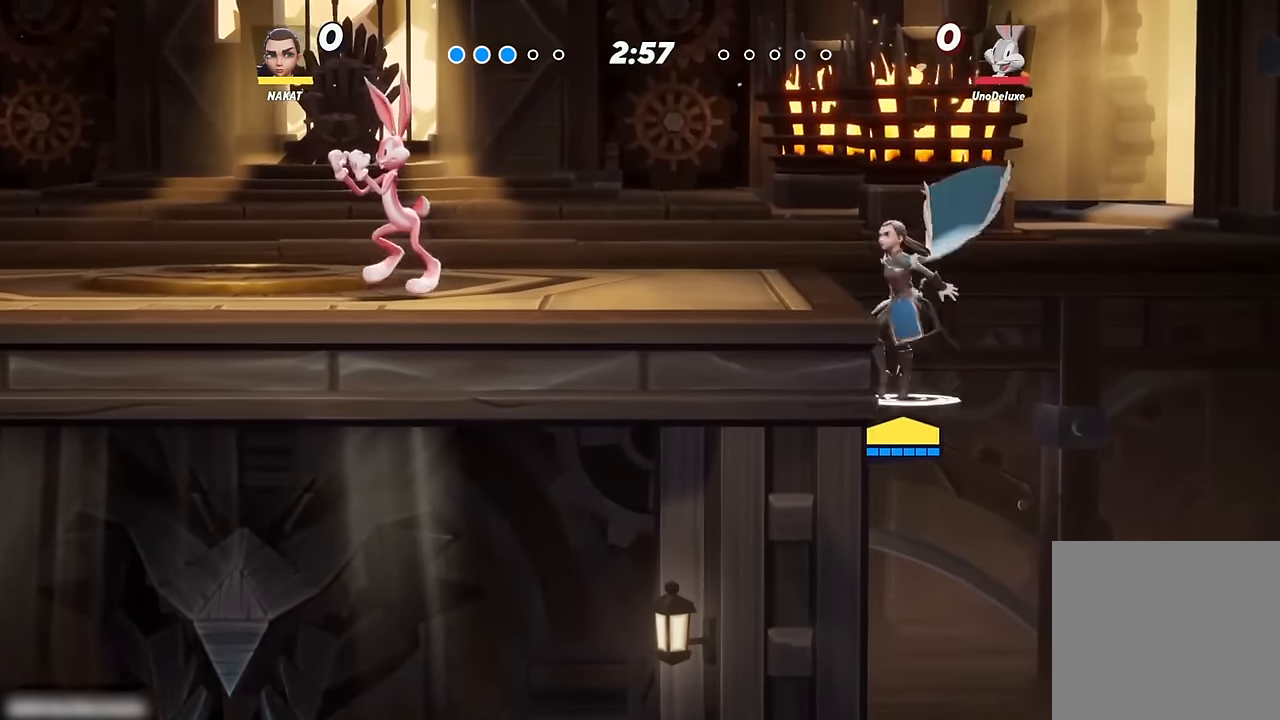
{"buttons": [], "left_stick": "left", "right_stick": "center", "events": [[33, "A", "up"]]}
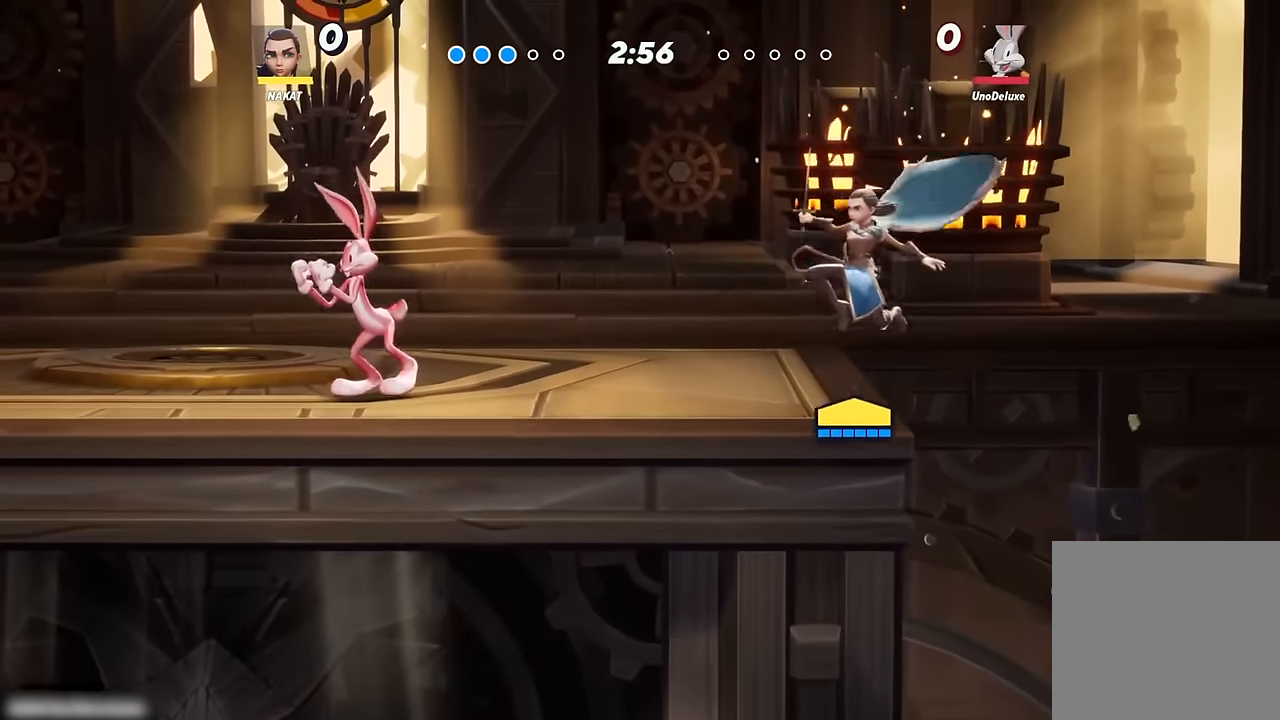
{"buttons": [], "left_stick": "left", "right_stick": "center", "events": [[50, "left_stick", "right"], [133, "A", "down"], [183, "A", "up"], [400, "left_stick", "left"]]}
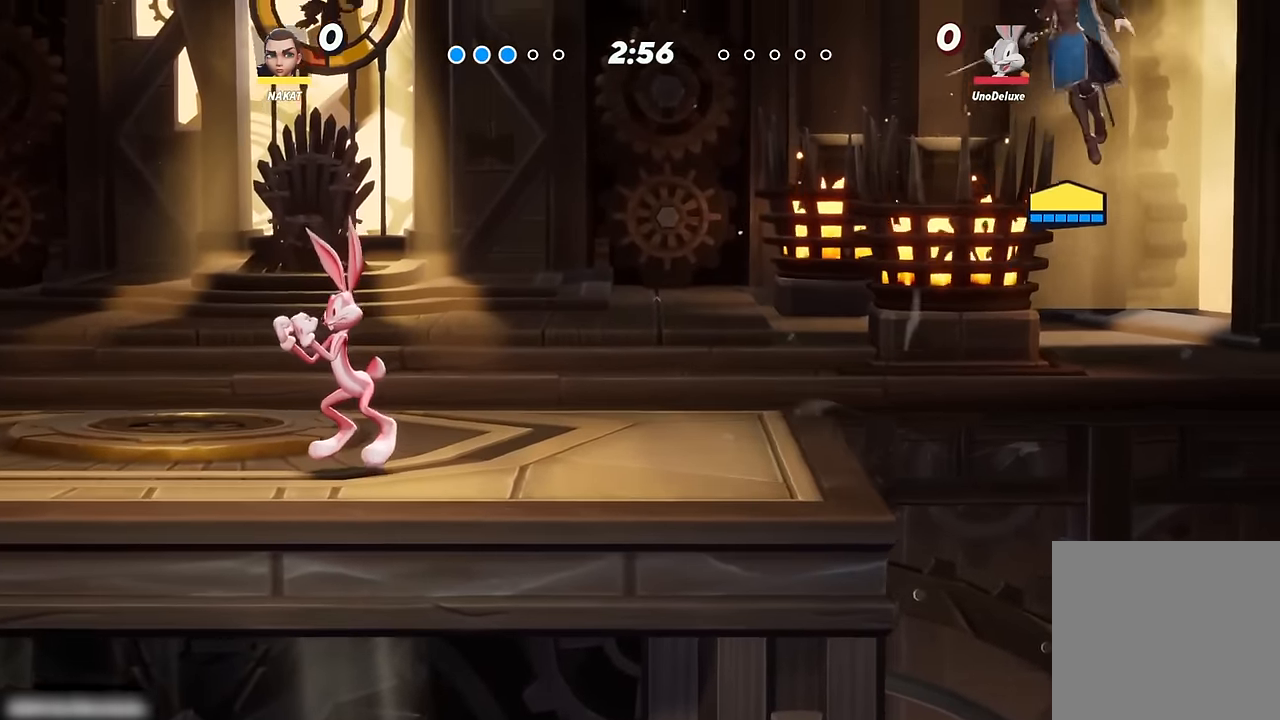
{"buttons": [], "left_stick": "left", "right_stick": "down", "events": [[100, "right_stick", "down"]]}
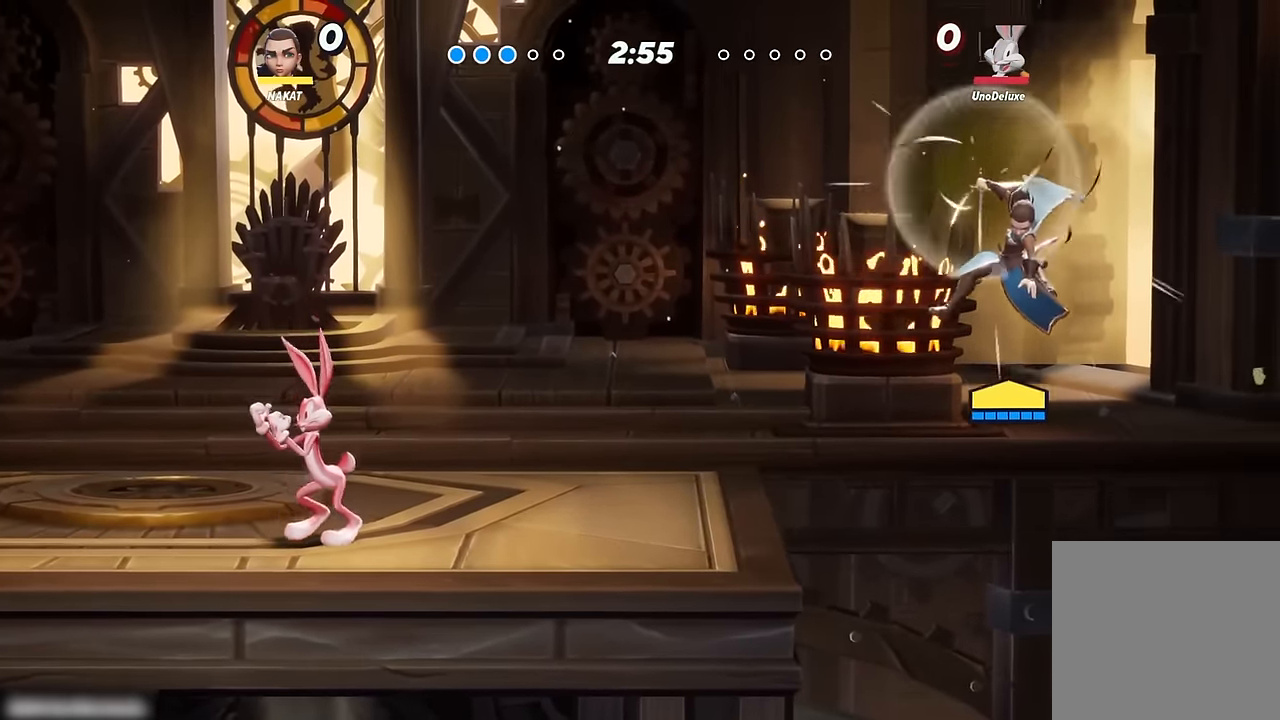
{"buttons": [], "left_stick": "left", "right_stick": "down", "events": [[67, "left_stick", "right"], [217, "left_stick", "down"], [317, "left_stick", "left"]]}
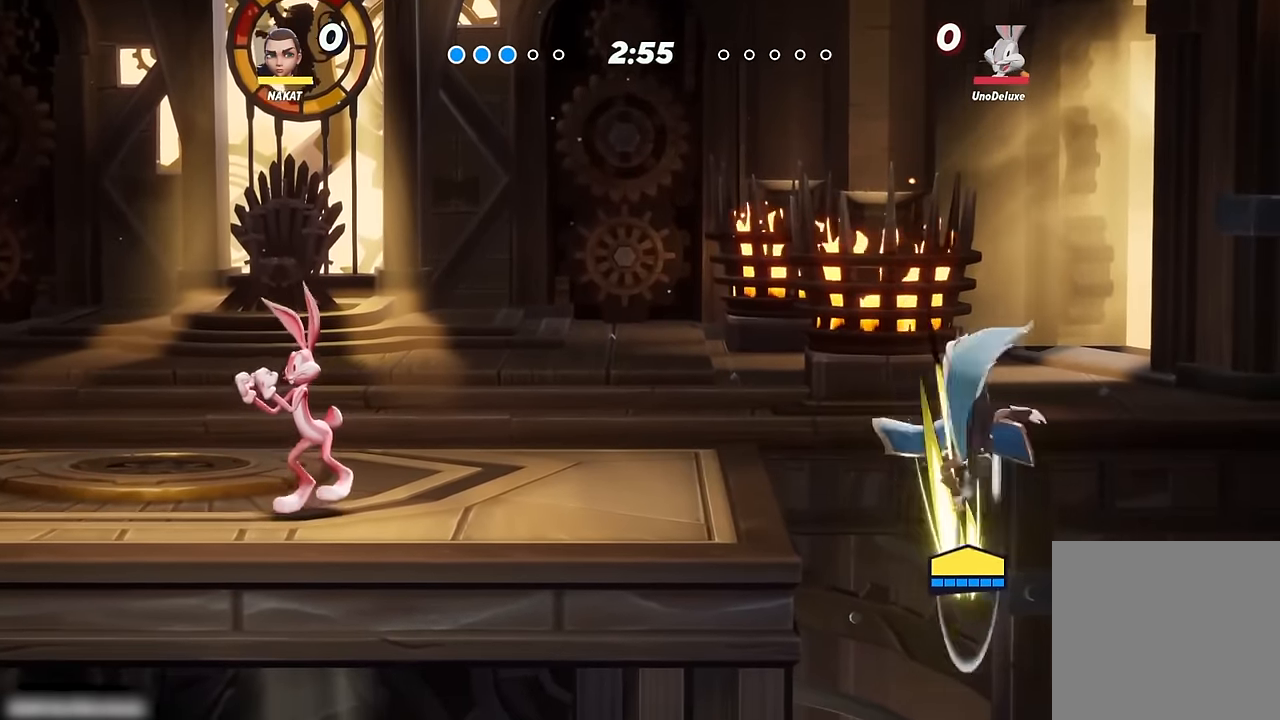
{"buttons": [], "left_stick": "center", "right_stick": "center", "events": [[200, "left_stick", "right"], [367, "left_stick", "center"], [383, "right_stick", "center"]]}
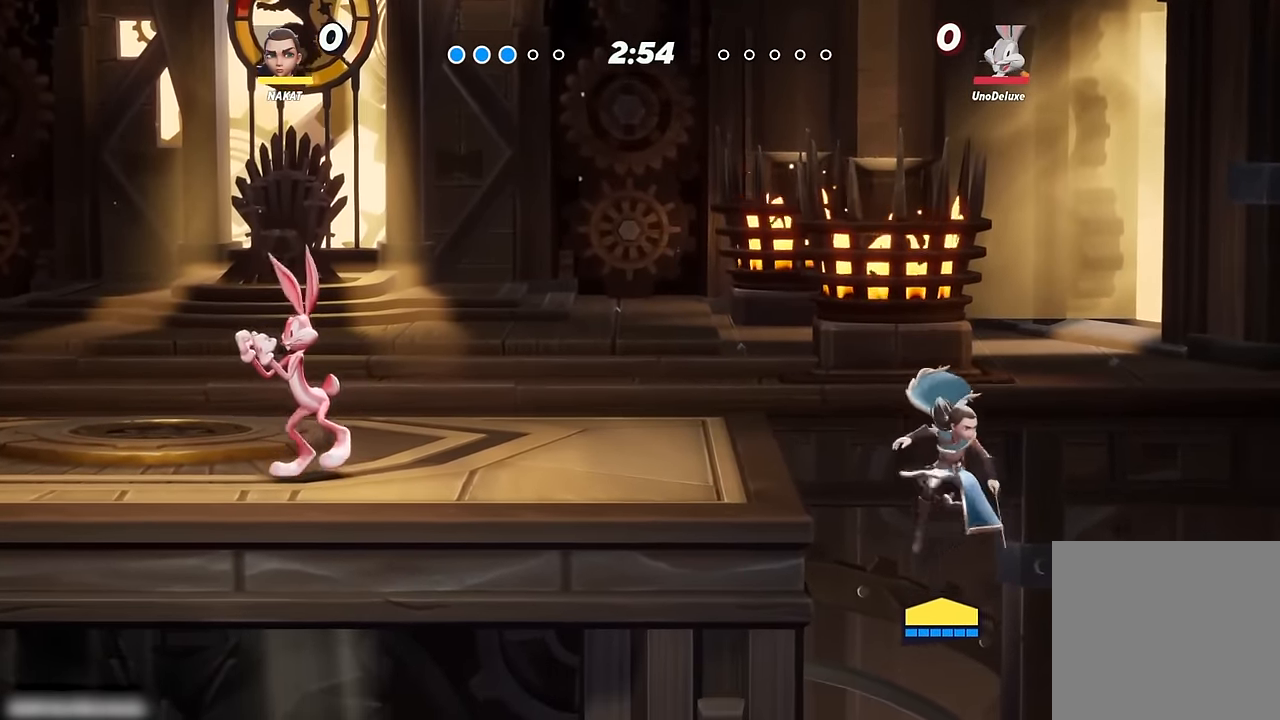
{"buttons": ["A"], "left_stick": "up-left", "right_stick": "center", "events": [[417, "A", "down"], [500, "left_stick", "up-left"]]}
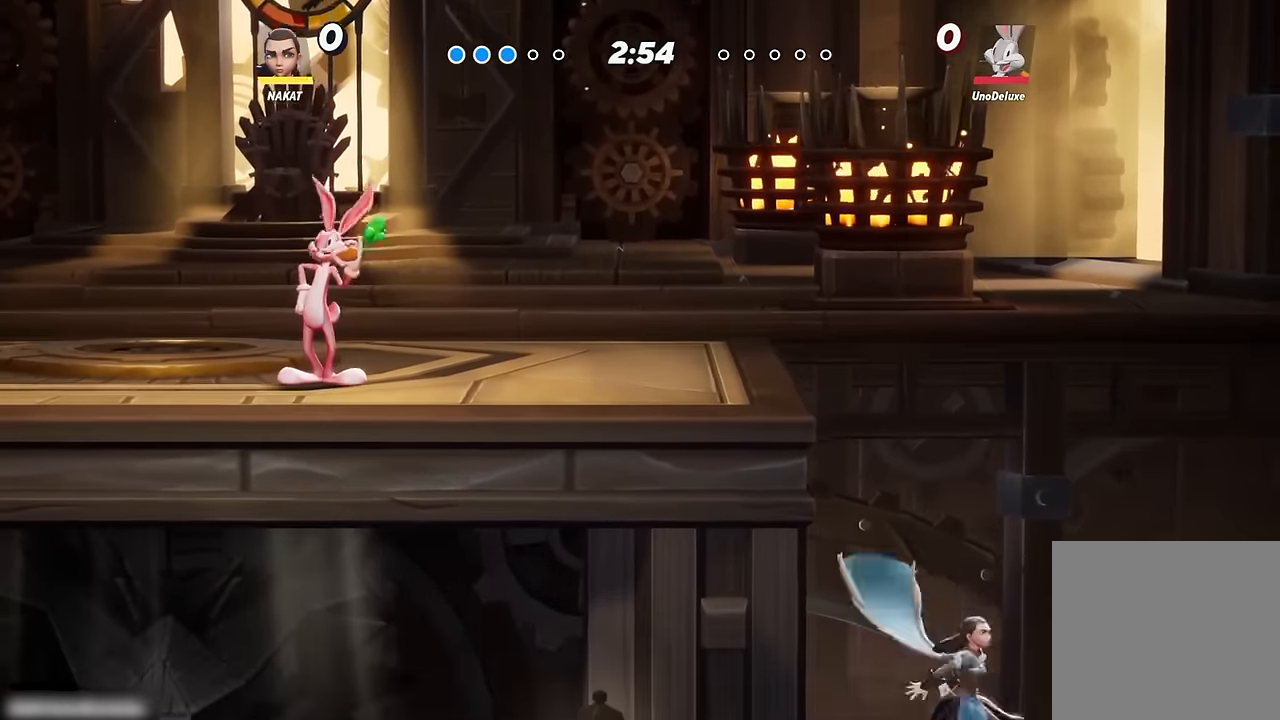
{"buttons": [], "left_stick": "up-left", "right_stick": "down", "events": [[50, "A", "up"], [133, "right_stick", "down"], [317, "left_stick", "right"], [417, "left_stick", "up-left"]]}
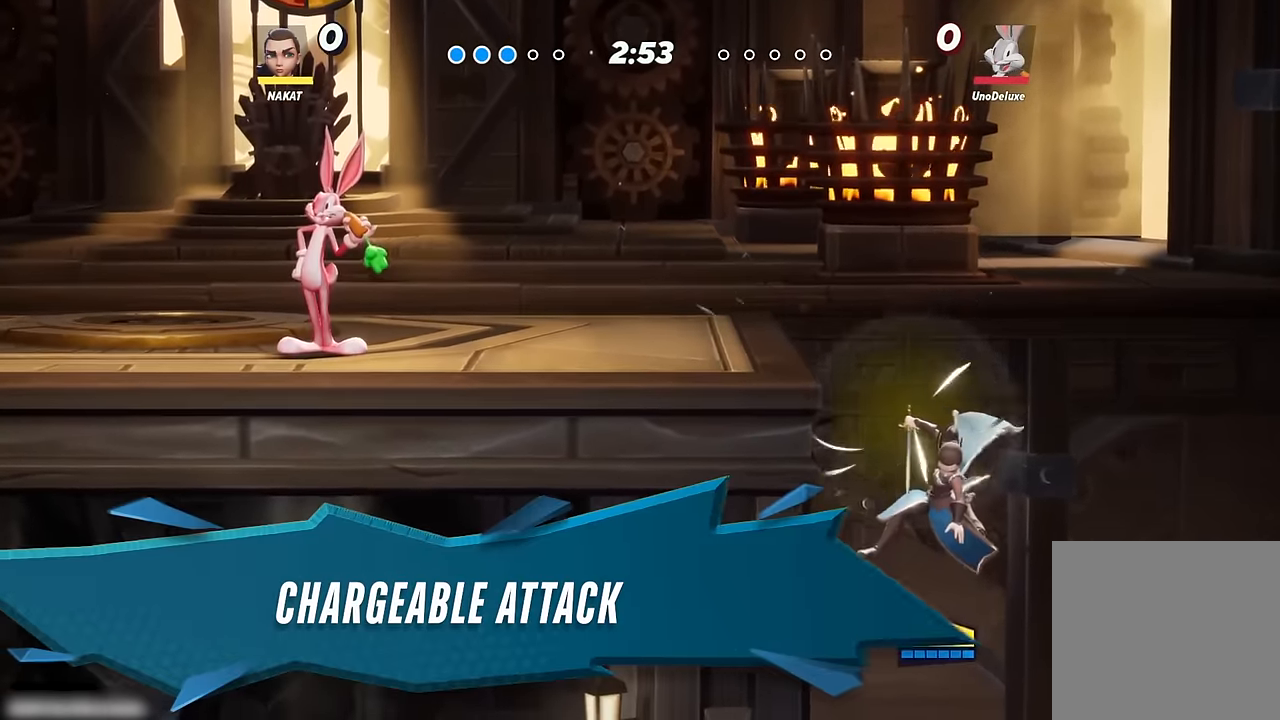
{"buttons": [], "left_stick": "left", "right_stick": "down", "events": [[83, "left_stick", "right"], [200, "left_stick", "up-left"], [333, "left_stick", "left"]]}
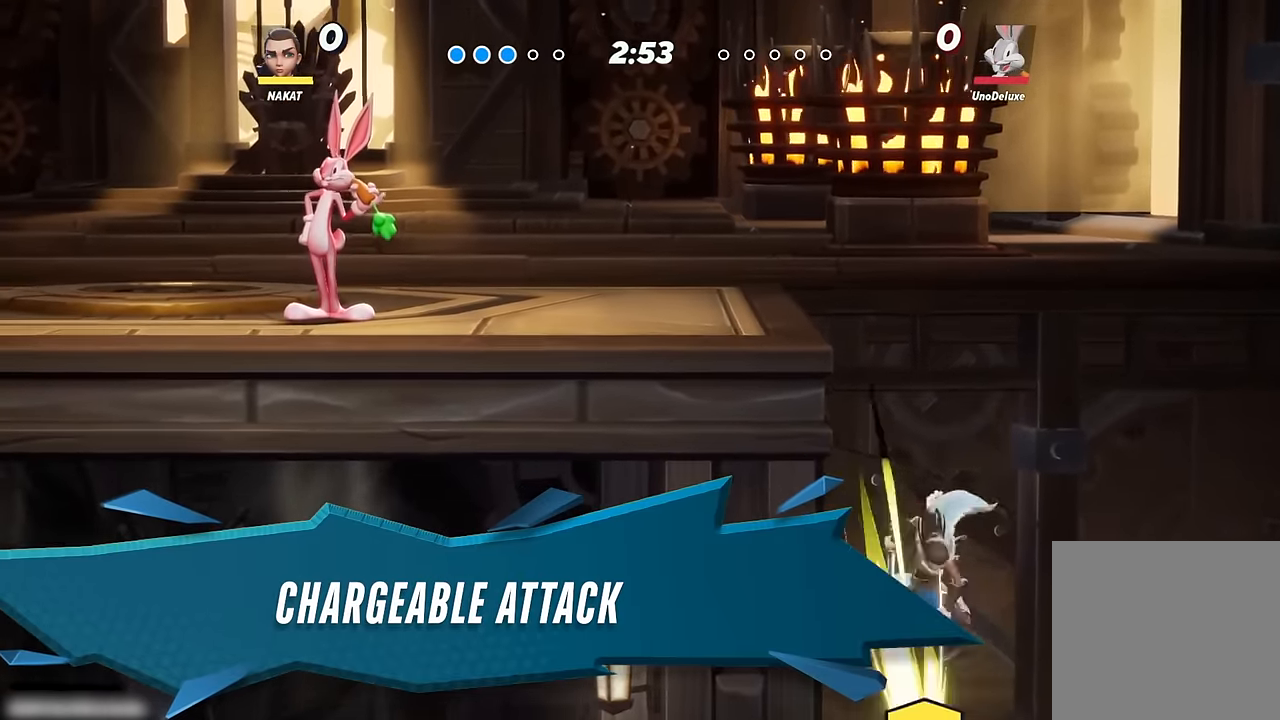
{"buttons": [], "left_stick": "left", "right_stick": "center", "events": [[83, "right_stick", "center"]]}
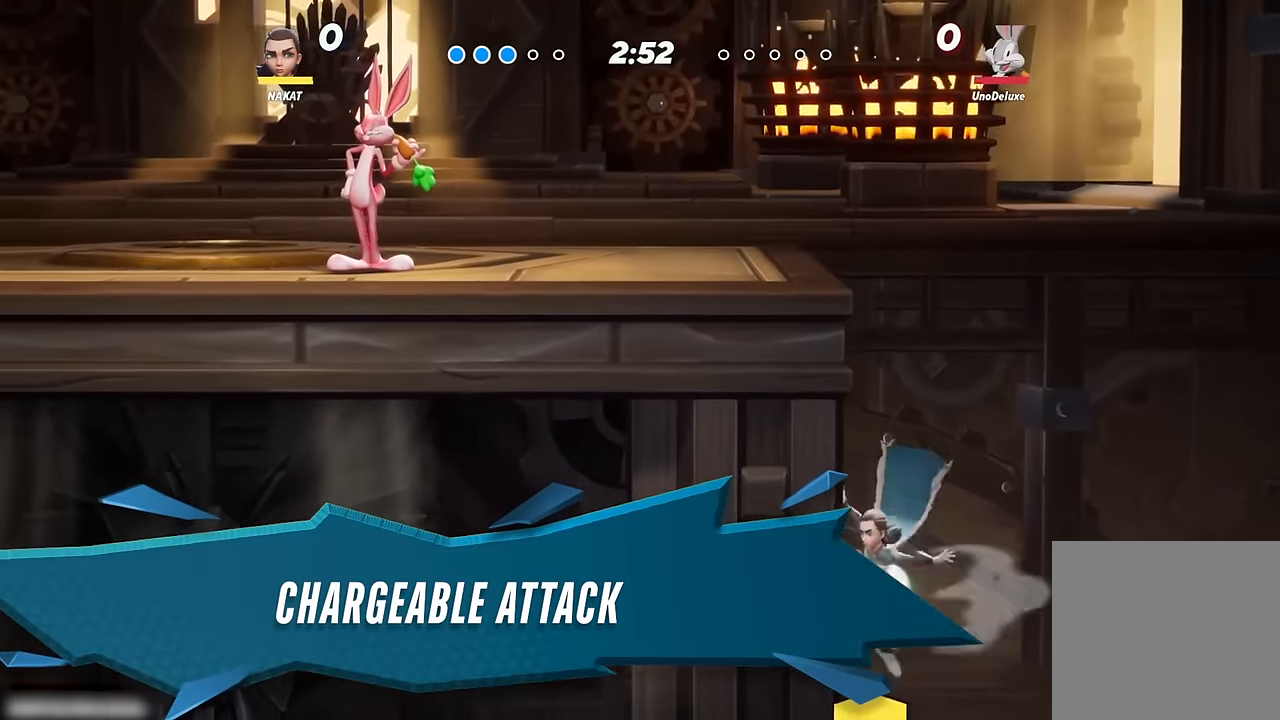
{"buttons": [], "left_stick": "left", "right_stick": "center", "events": [[100, "A", "down"], [167, "left_stick", "center"], [217, "left_stick", "right"], [300, "A", "up"], [467, "left_stick", "left"]]}
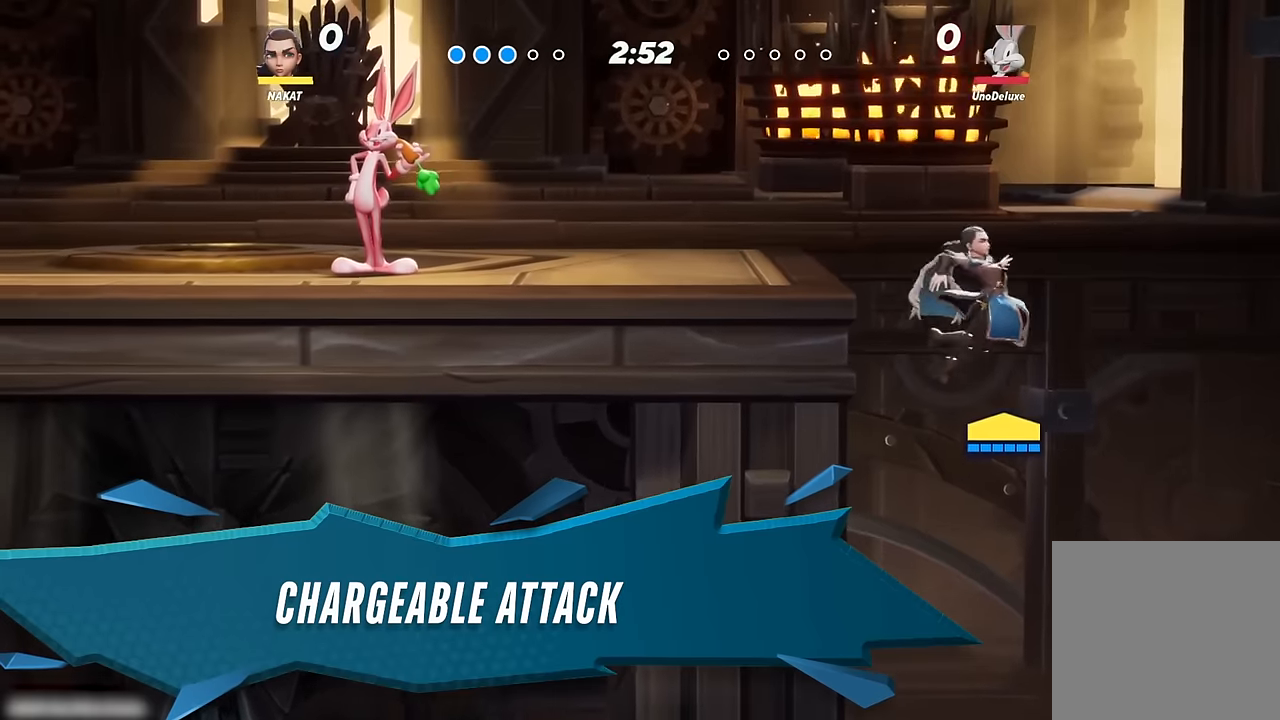
{"buttons": ["A"], "left_stick": "up-left", "right_stick": "center", "events": [[133, "left_stick", "center"], [217, "A", "down"], [267, "left_stick", "up-left"]]}
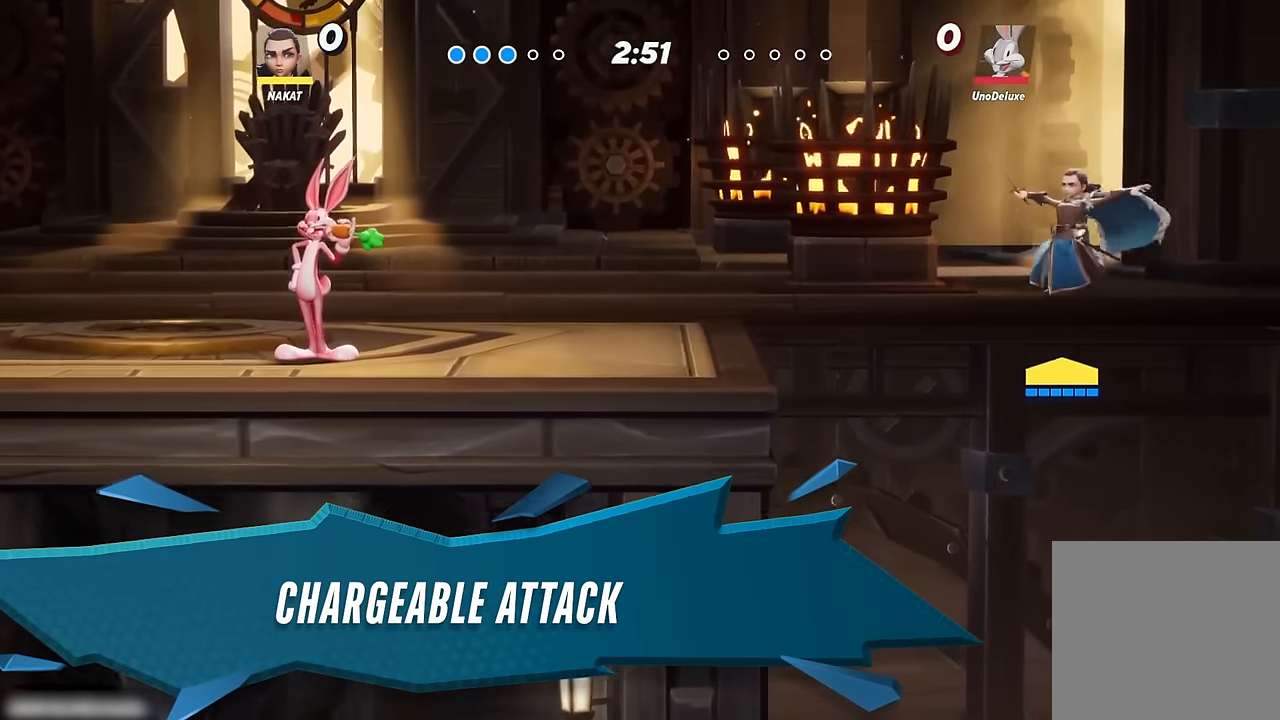
{"buttons": [], "left_stick": "up-left", "right_stick": "down", "events": [[83, "A", "up"], [167, "right_stick", "down"]]}
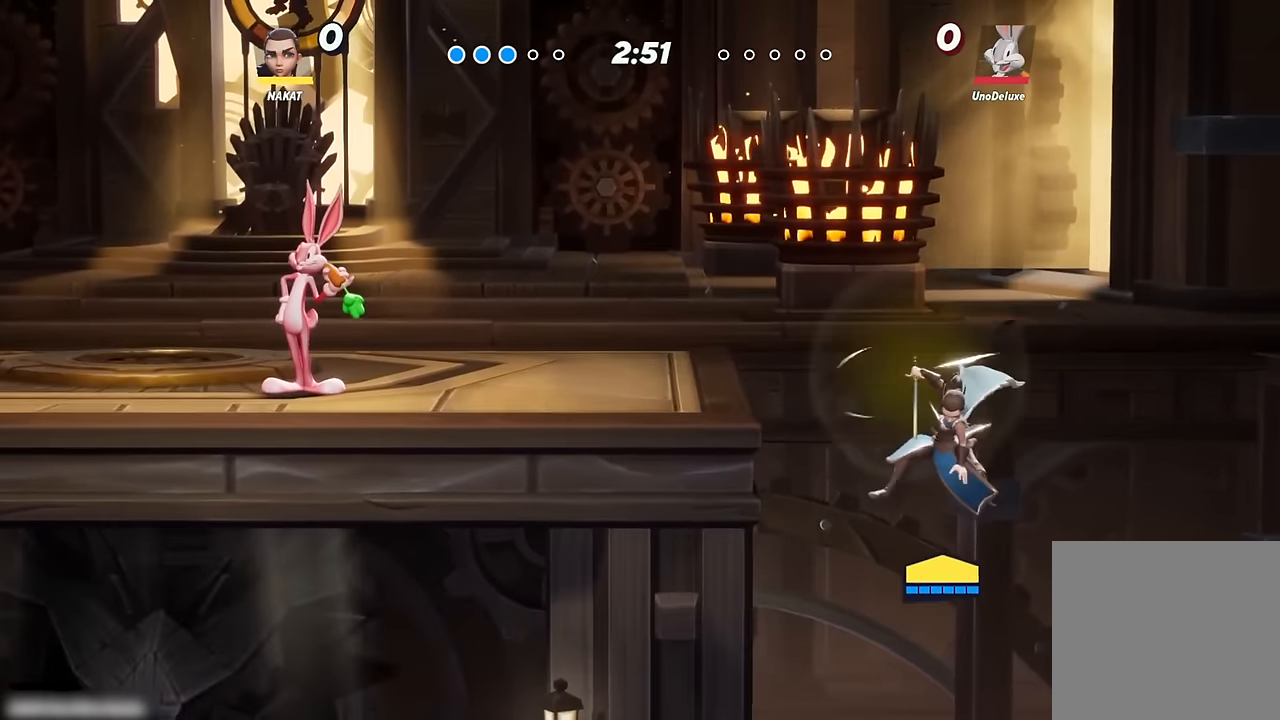
{"buttons": [], "left_stick": "up-left", "right_stick": "center", "events": [[317, "right_stick", "center"]]}
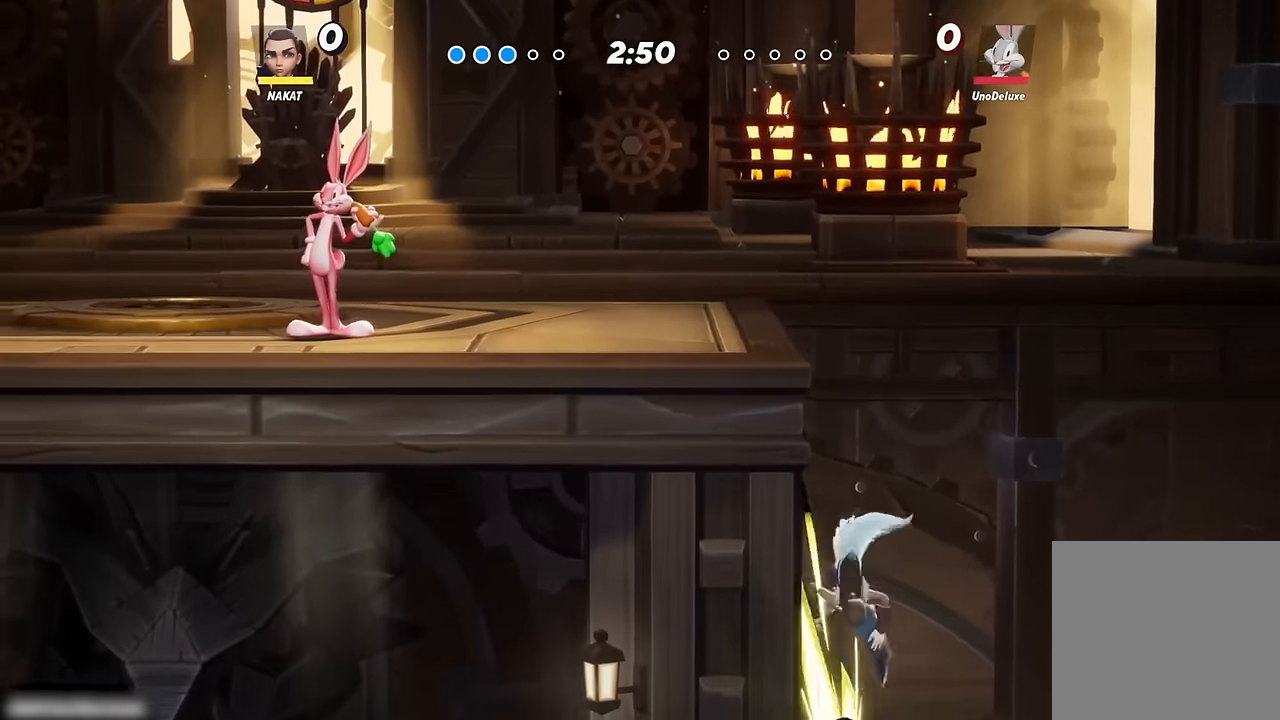
{"buttons": ["A"], "left_stick": "up-left", "right_stick": "center", "events": [[500, "A", "down"]]}
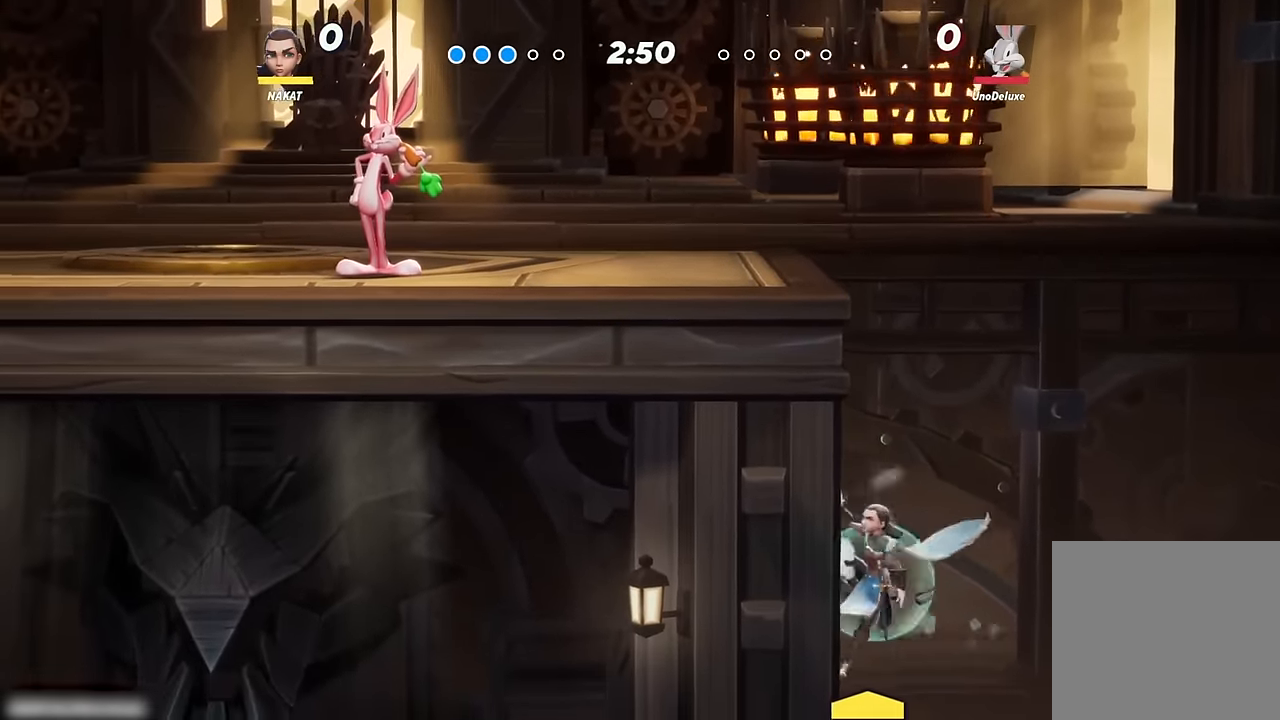
{"buttons": [], "left_stick": "center", "right_stick": "center", "events": [[217, "A", "up"], [267, "left_stick", "right"], [417, "left_stick", "center"]]}
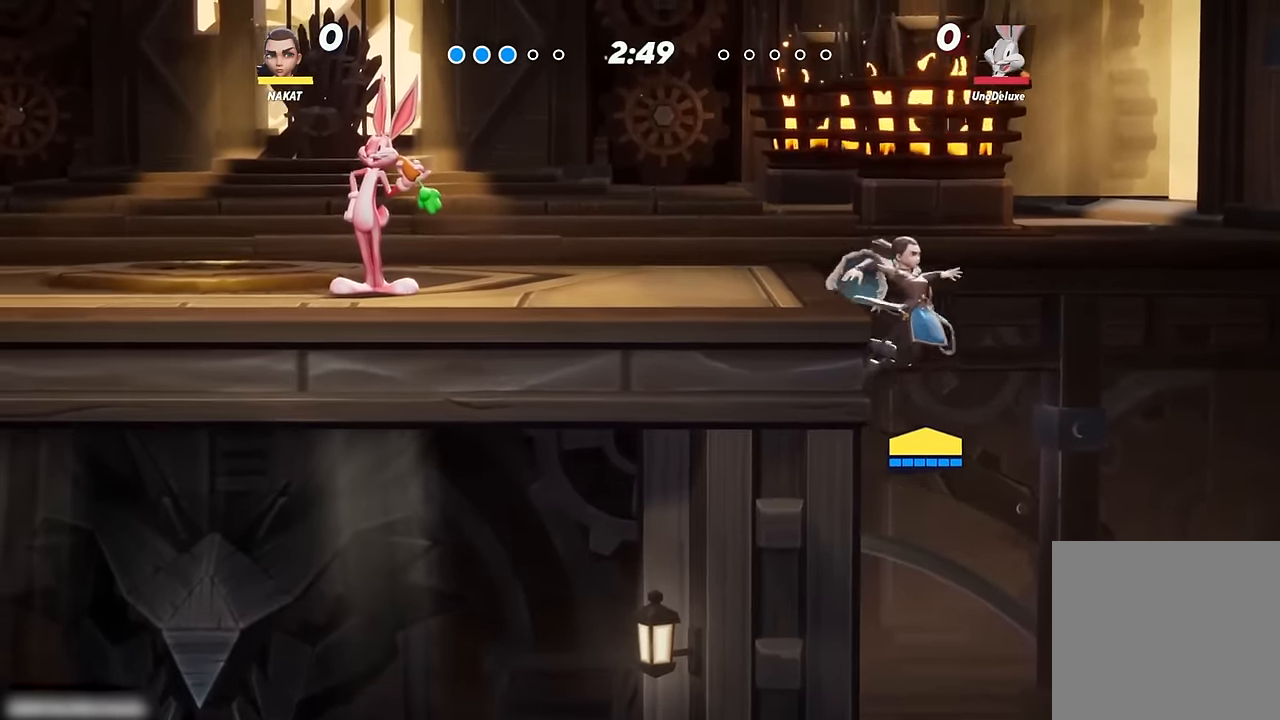
{"buttons": [], "left_stick": "up-left", "right_stick": "down", "events": [[117, "A", "down"], [283, "A", "up"], [350, "left_stick", "up-left"], [367, "right_stick", "down"]]}
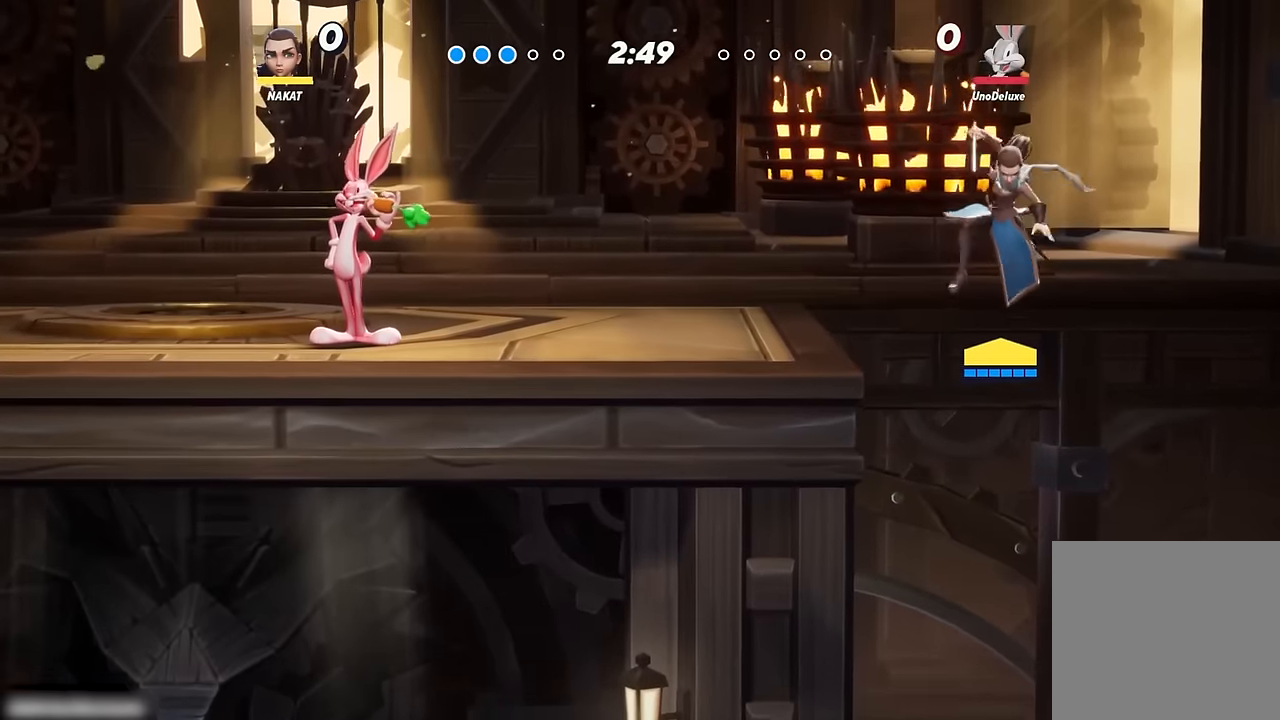
{"buttons": [], "left_stick": "right", "right_stick": "down", "events": [[500, "left_stick", "right"]]}
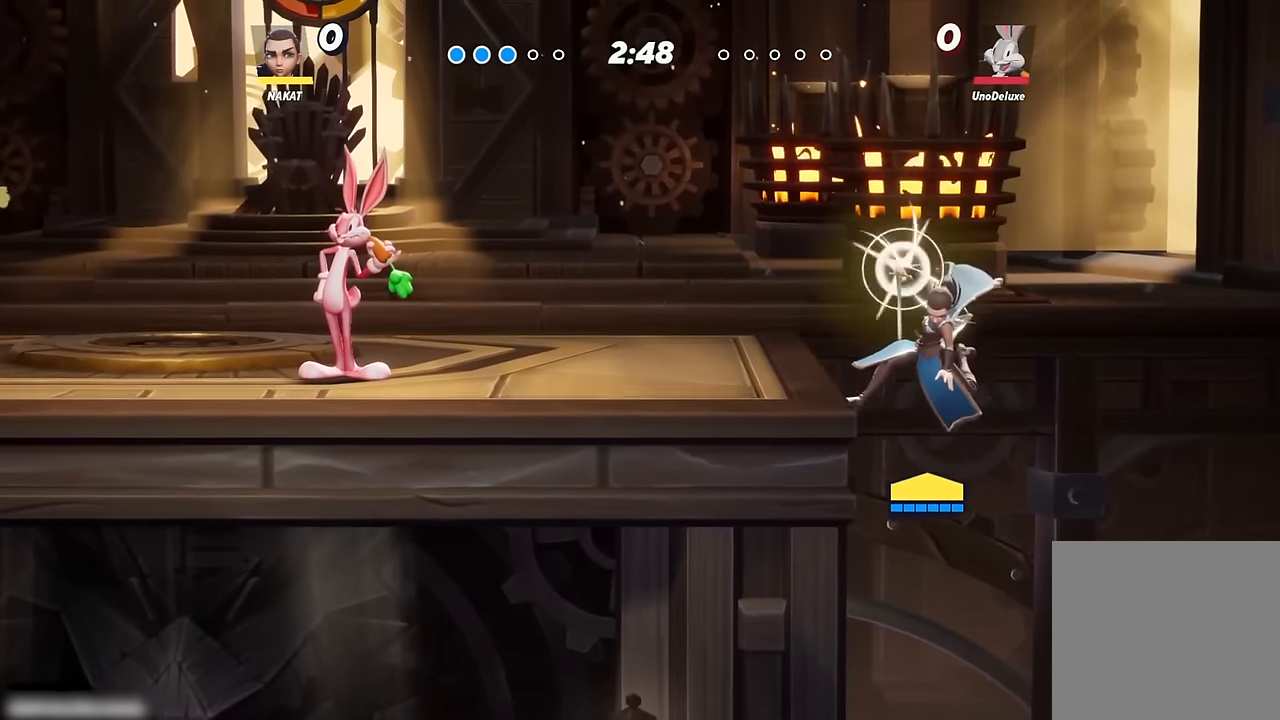
{"buttons": [], "left_stick": "up-left", "right_stick": "center", "events": [[133, "right_stick", "center"], [200, "left_stick", "up-left"]]}
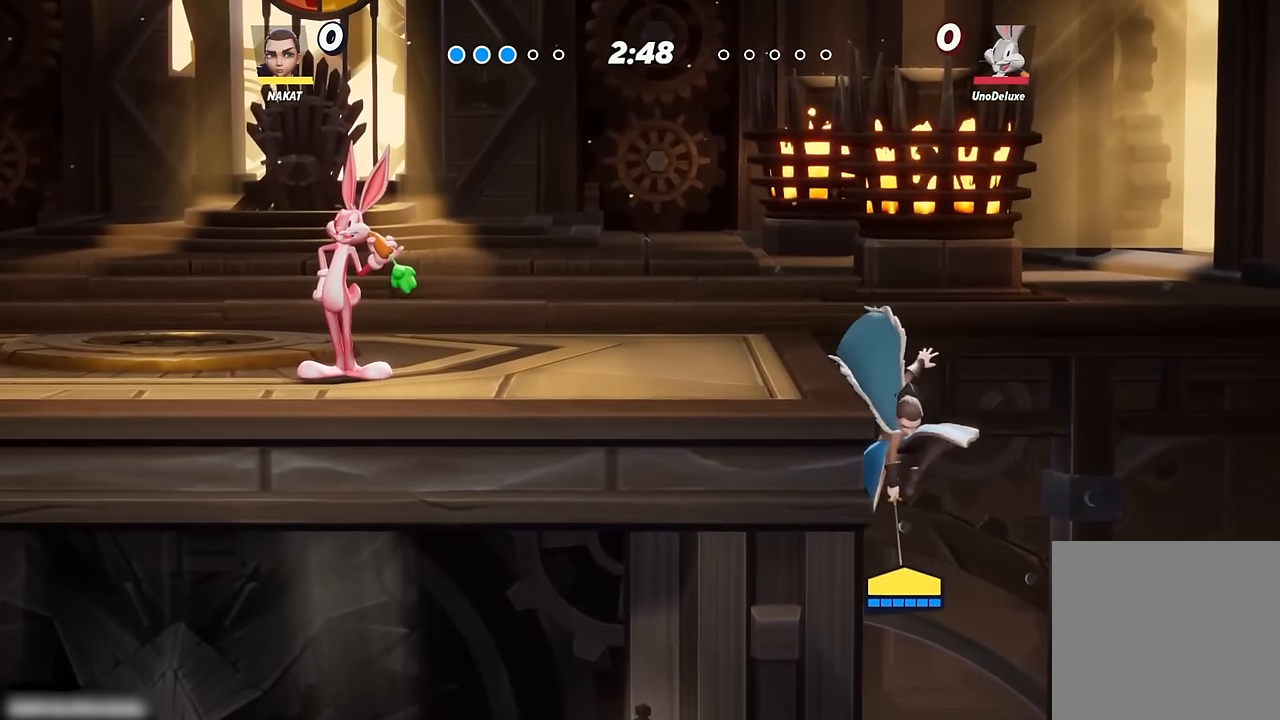
{"buttons": ["A"], "left_stick": "left", "right_stick": "center", "events": [[33, "left_stick", "left"], [383, "A", "down"]]}
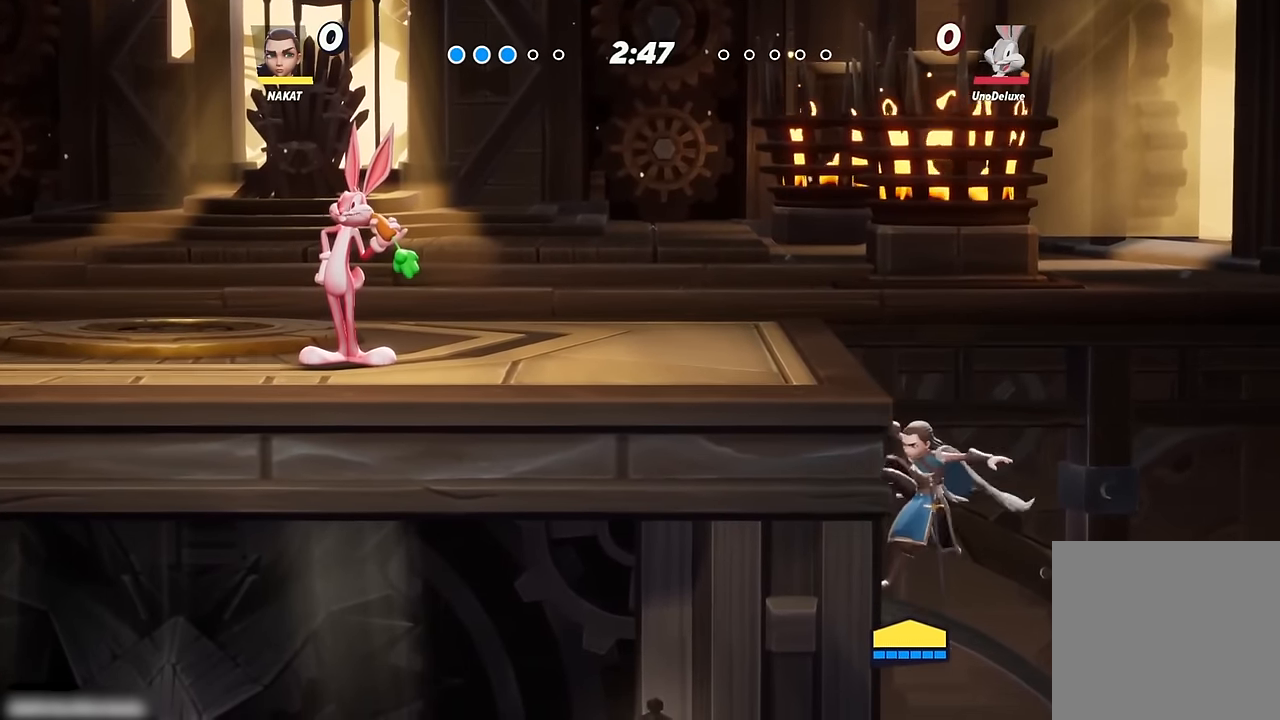
{"buttons": [], "left_stick": "left", "right_stick": "center", "events": [[67, "A", "up"]]}
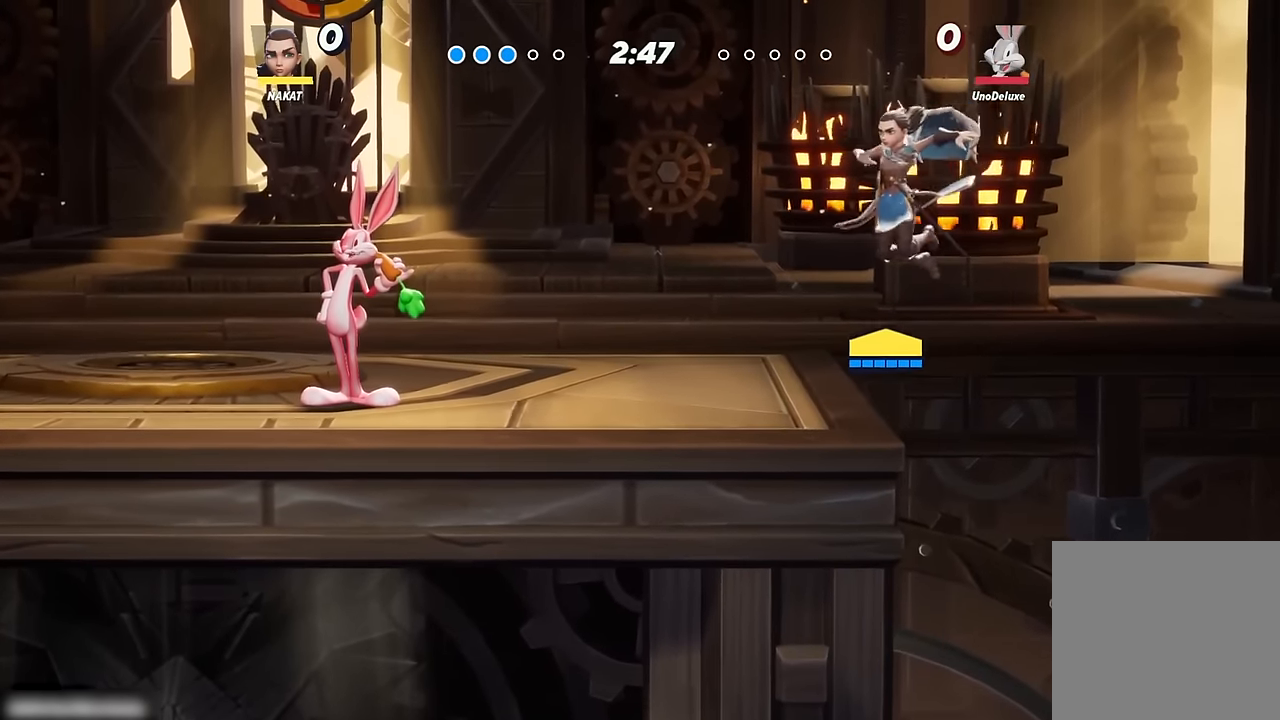
{"buttons": [], "left_stick": "center", "right_stick": "center", "events": [[350, "left_stick", "center"]]}
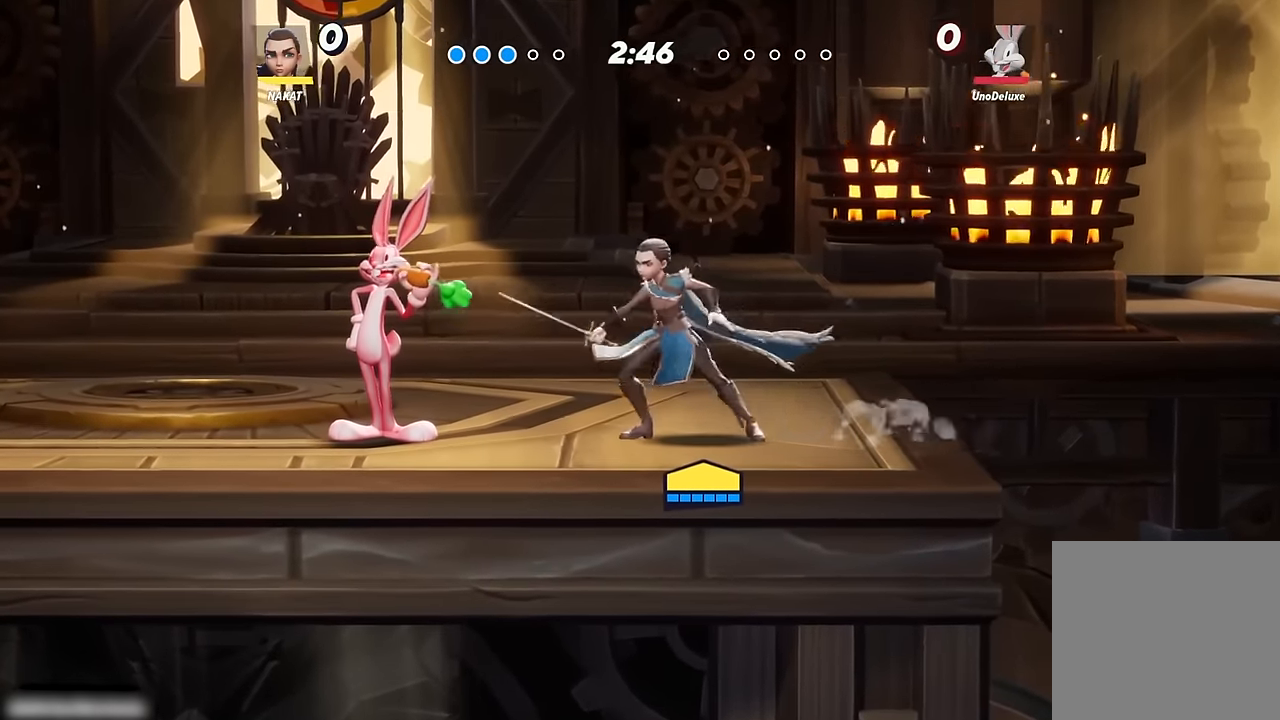
{"buttons": [], "left_stick": "center", "right_stick": "center", "events": []}